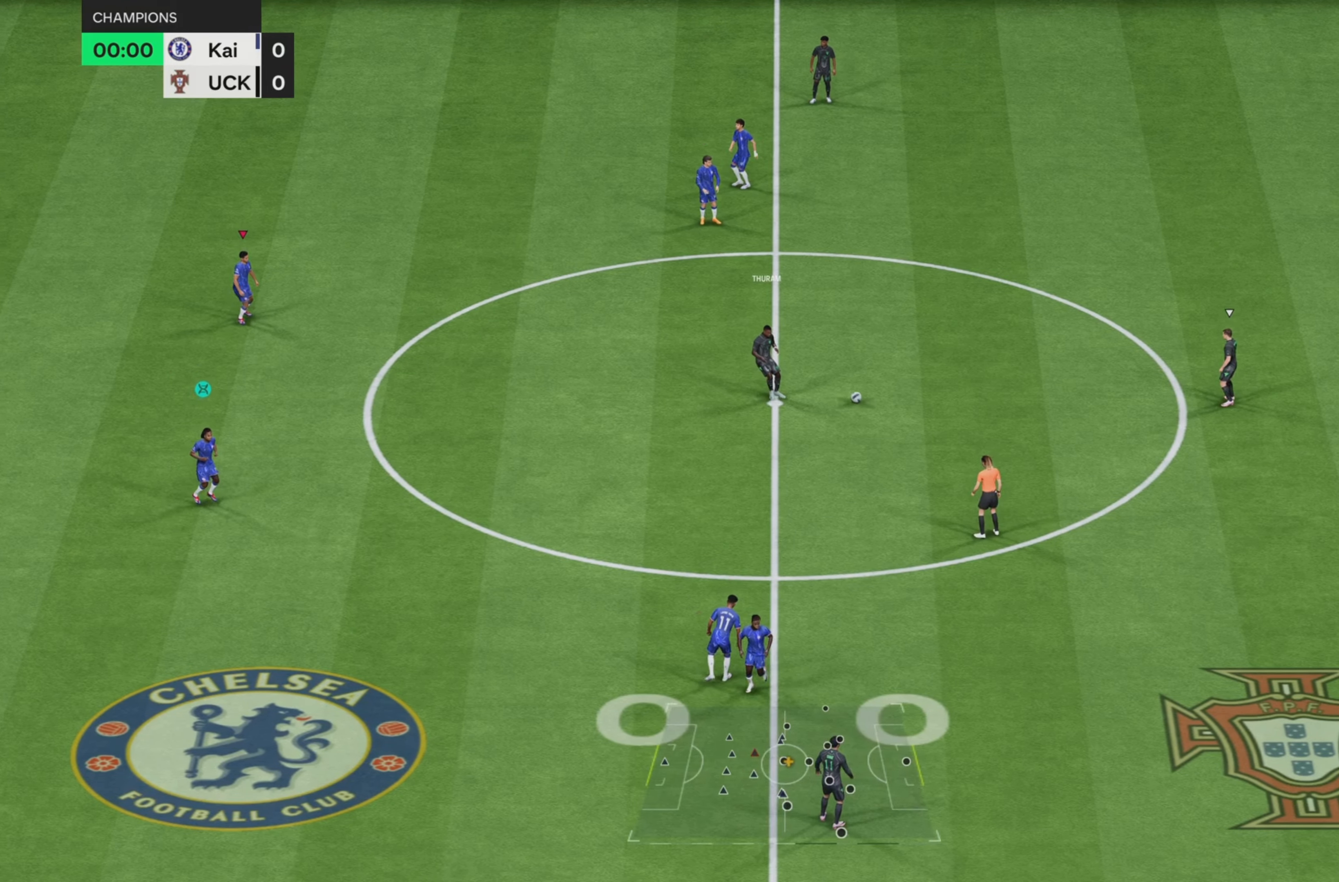
Gameplay with a controller (PlayStation layout); each line is a JSON object with the inputs held at the frame after it. "events" lists button and stick changes between this image and that frame as [ms after this image, input, new state], when the widget could be followed in between. Not read: L3 R3.
{"buttons": ["R2", "START"], "left_stick": "down", "right_stick": "center", "events": [[117, "L1", "down"], [117, "L2", "down"], [184, "L1", "up"], [184, "L2", "up"]]}
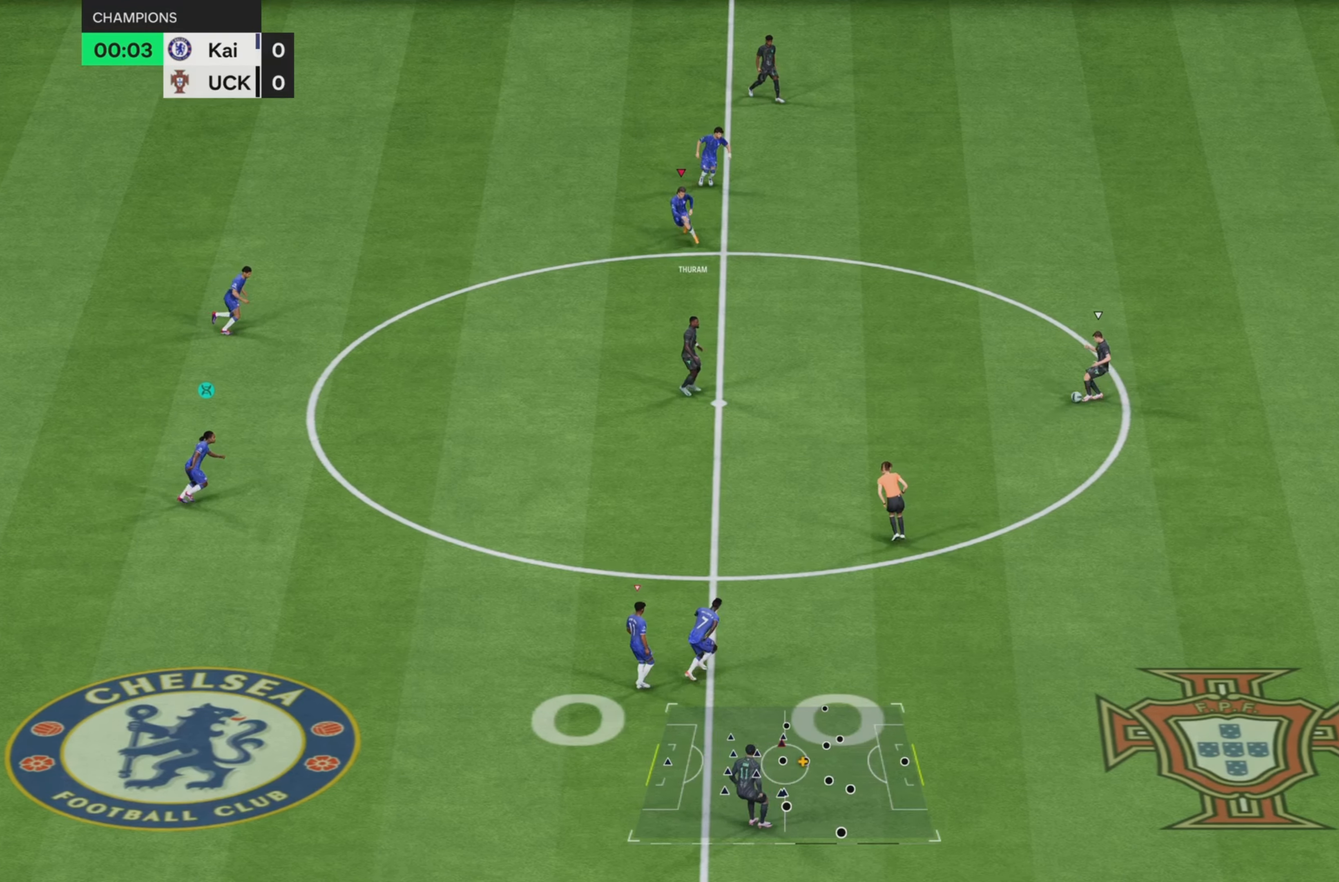
{"buttons": ["R2"], "left_stick": "right", "right_stick": "center"}
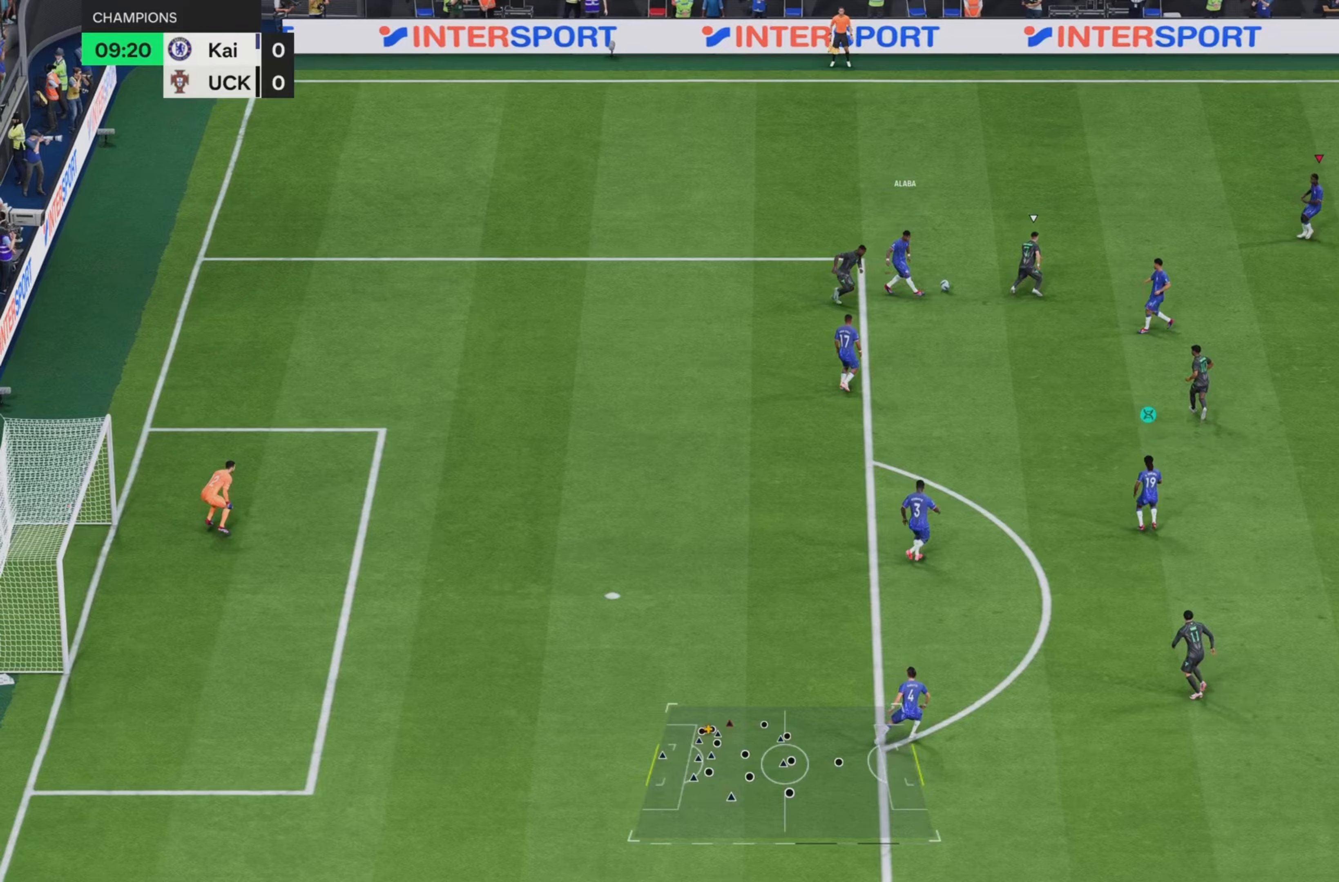
{"buttons": ["R2"], "left_stick": "right", "right_stick": "center", "events": [[116, "left_stick", "up-right"], [467, "left_stick", "right"]]}
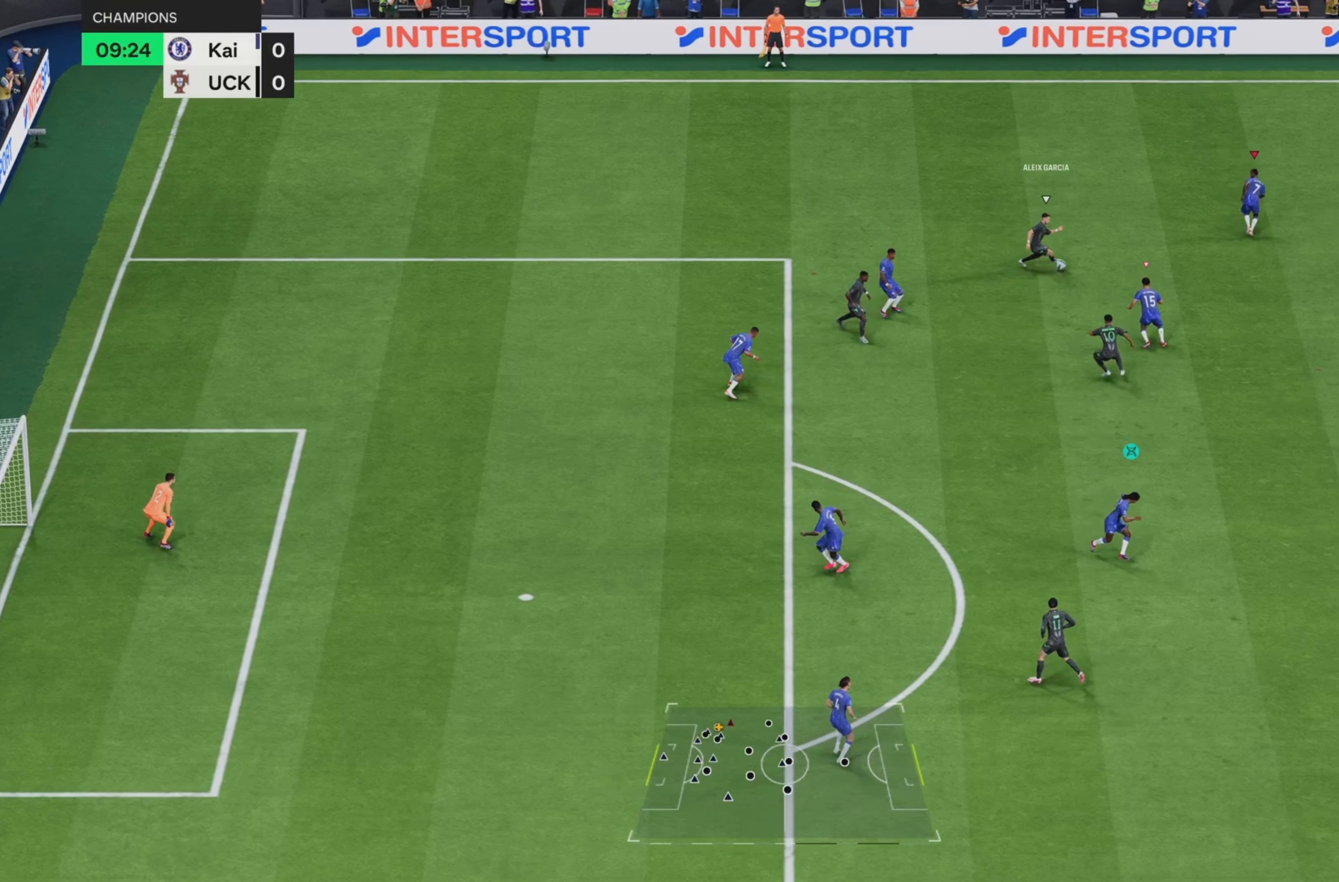
{"buttons": ["L1", "L2", "R2"], "left_stick": "up", "right_stick": "center", "events": [[401, "L1", "down"], [401, "L2", "down"], [401, "left_stick", "center"], [467, "left_stick", "up"]]}
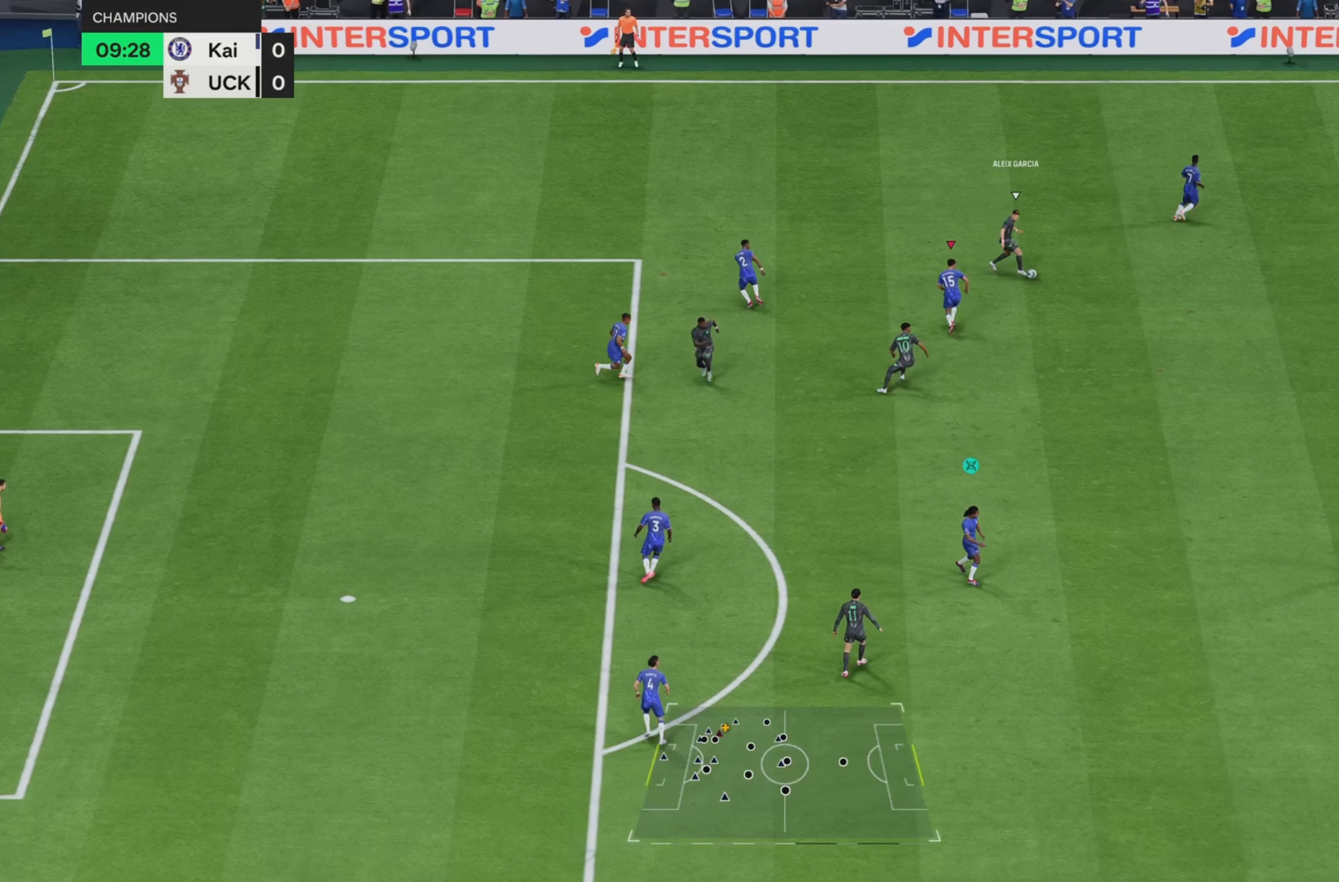
{"buttons": ["L2", "R2"], "left_stick": "down-right", "right_stick": "center", "events": [[33, "L1", "up"], [33, "L2", "up"], [167, "left_stick", "up-right"], [183, "L2", "down"], [300, "left_stick", "right"], [400, "left_stick", "down-right"]]}
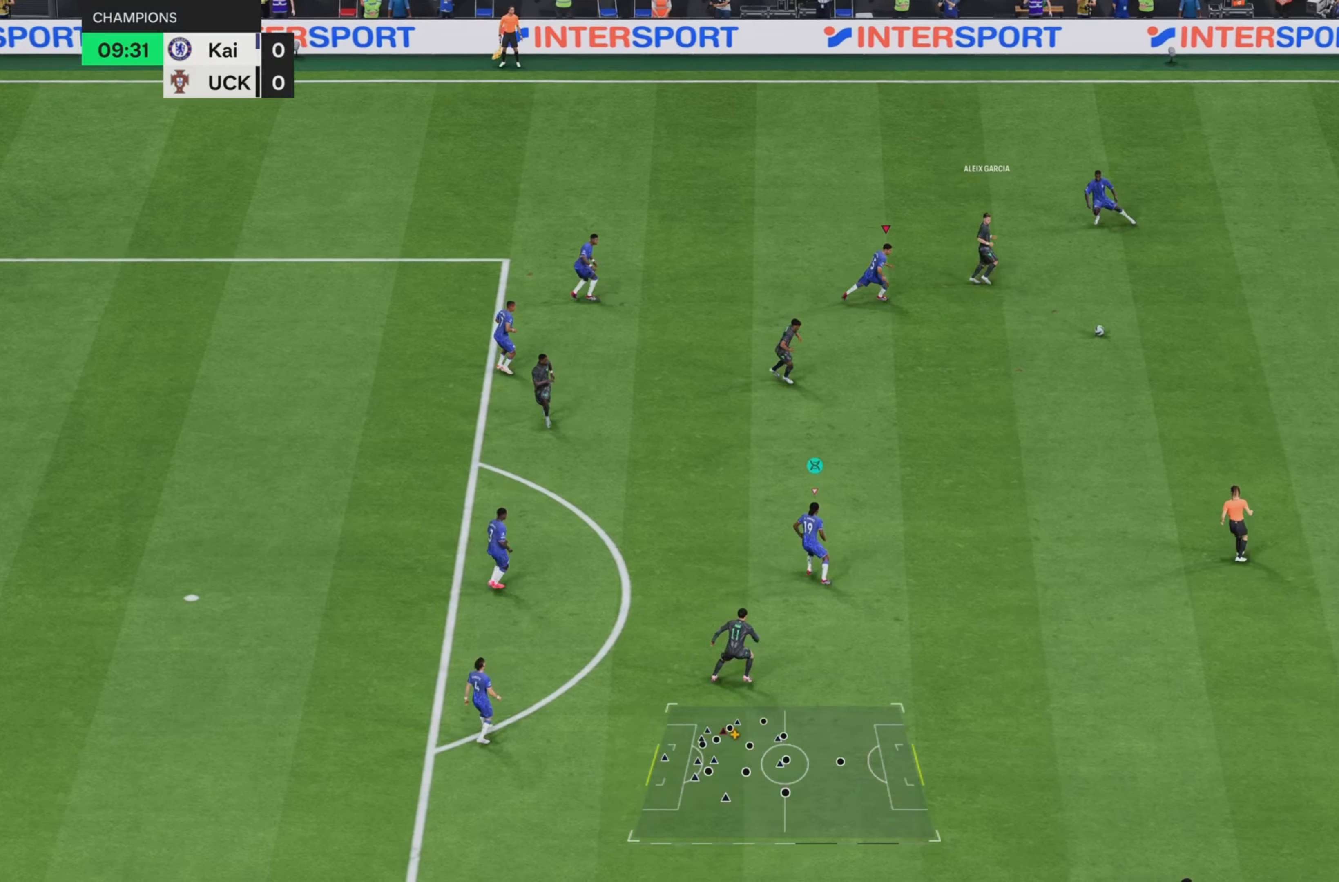
{"buttons": ["R2", "START"], "left_stick": "down", "right_stick": "center", "events": [[184, "left_stick", "down"], [367, "L2", "up"], [367, "START", "down"]]}
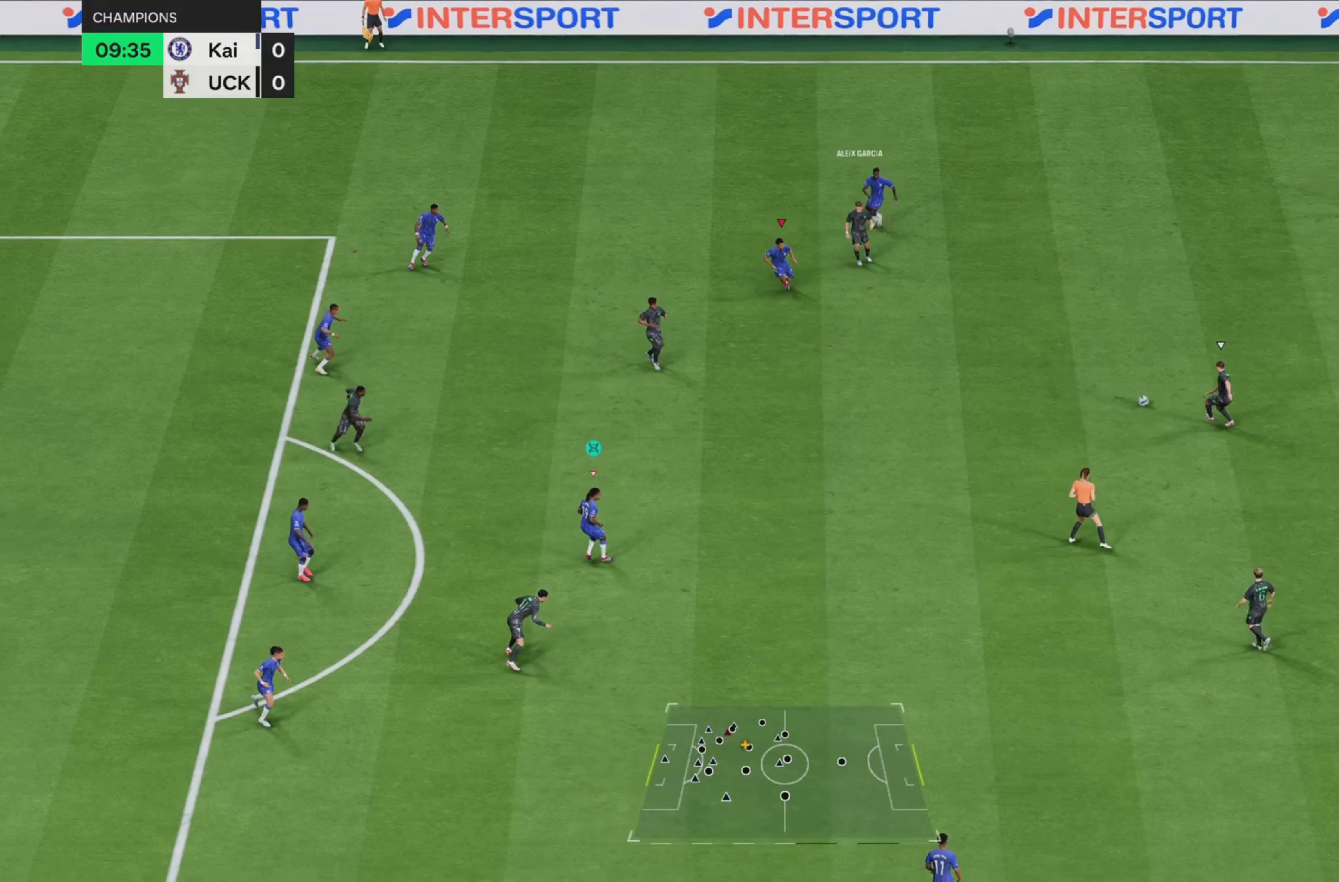
{"buttons": ["R2"], "left_stick": "down", "right_stick": "center", "events": [[350, "START", "up"]]}
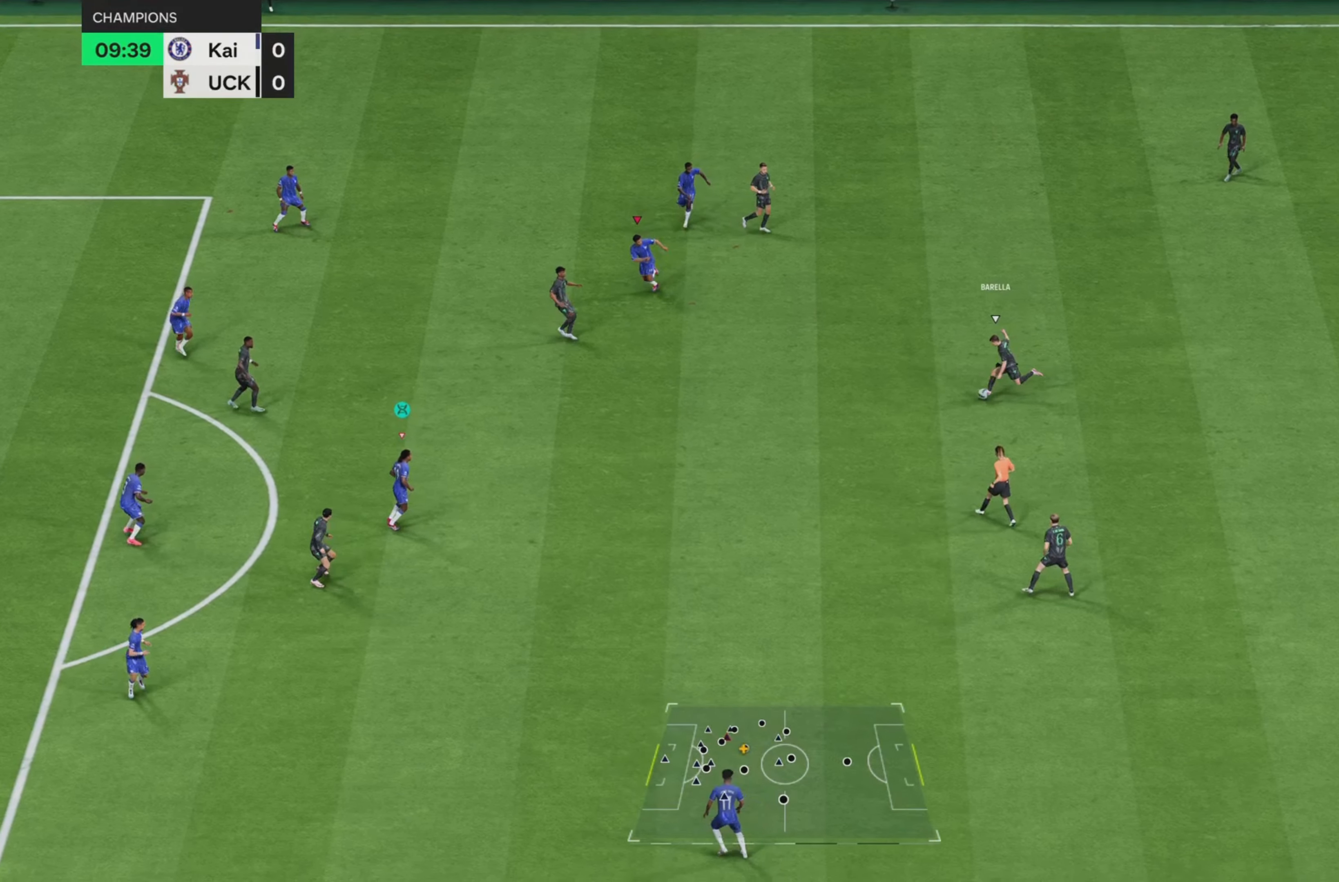
{"buttons": ["R2"], "left_stick": "down", "right_stick": "center", "events": []}
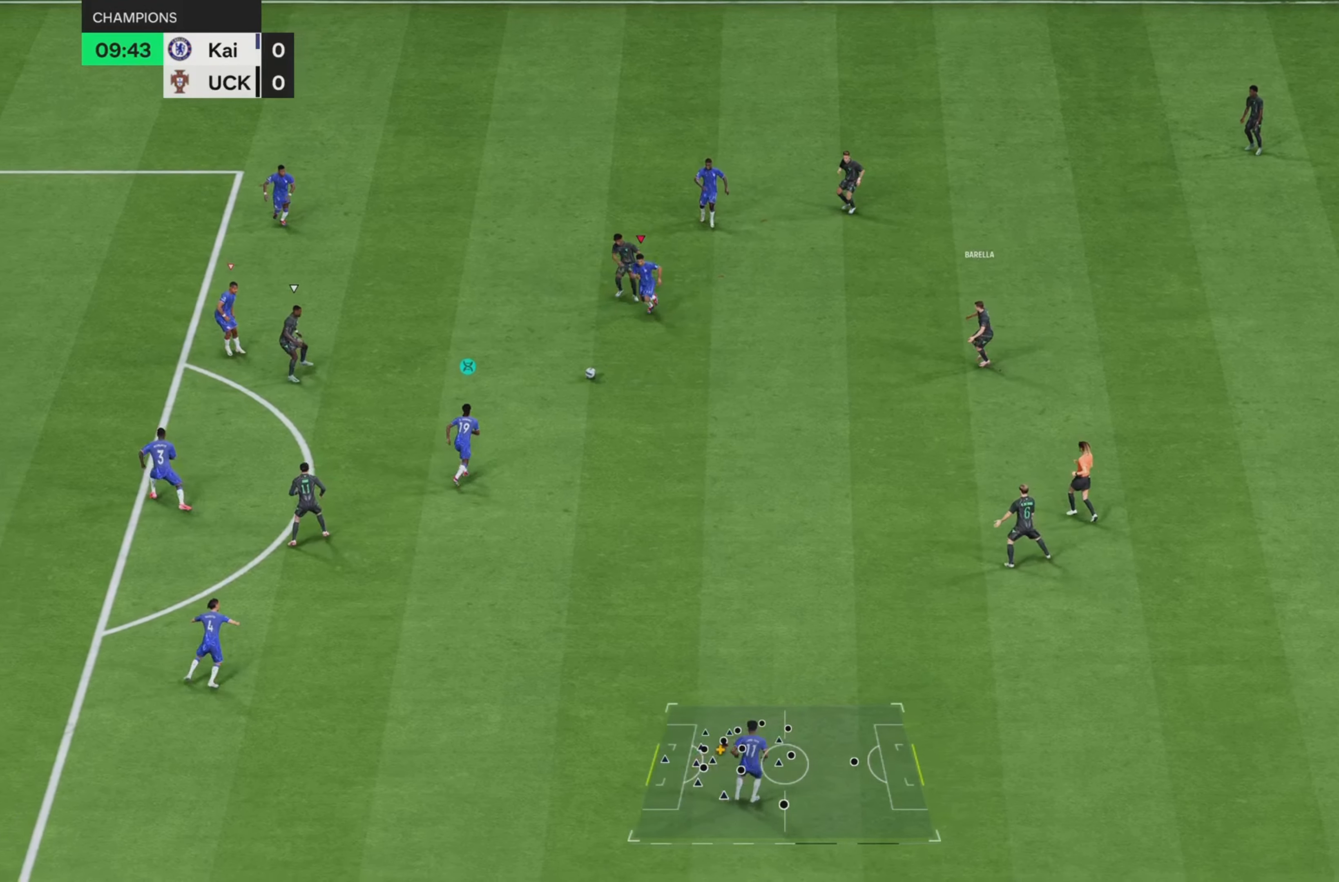
{"buttons": ["L2"], "left_stick": "down", "right_stick": "center", "events": [[116, "L1", "down"], [116, "L2", "down"], [183, "left_stick", "left"], [250, "L1", "up"], [250, "L2", "up"], [417, "L2", "down"], [417, "left_stick", "down"], [433, "R2", "up"]]}
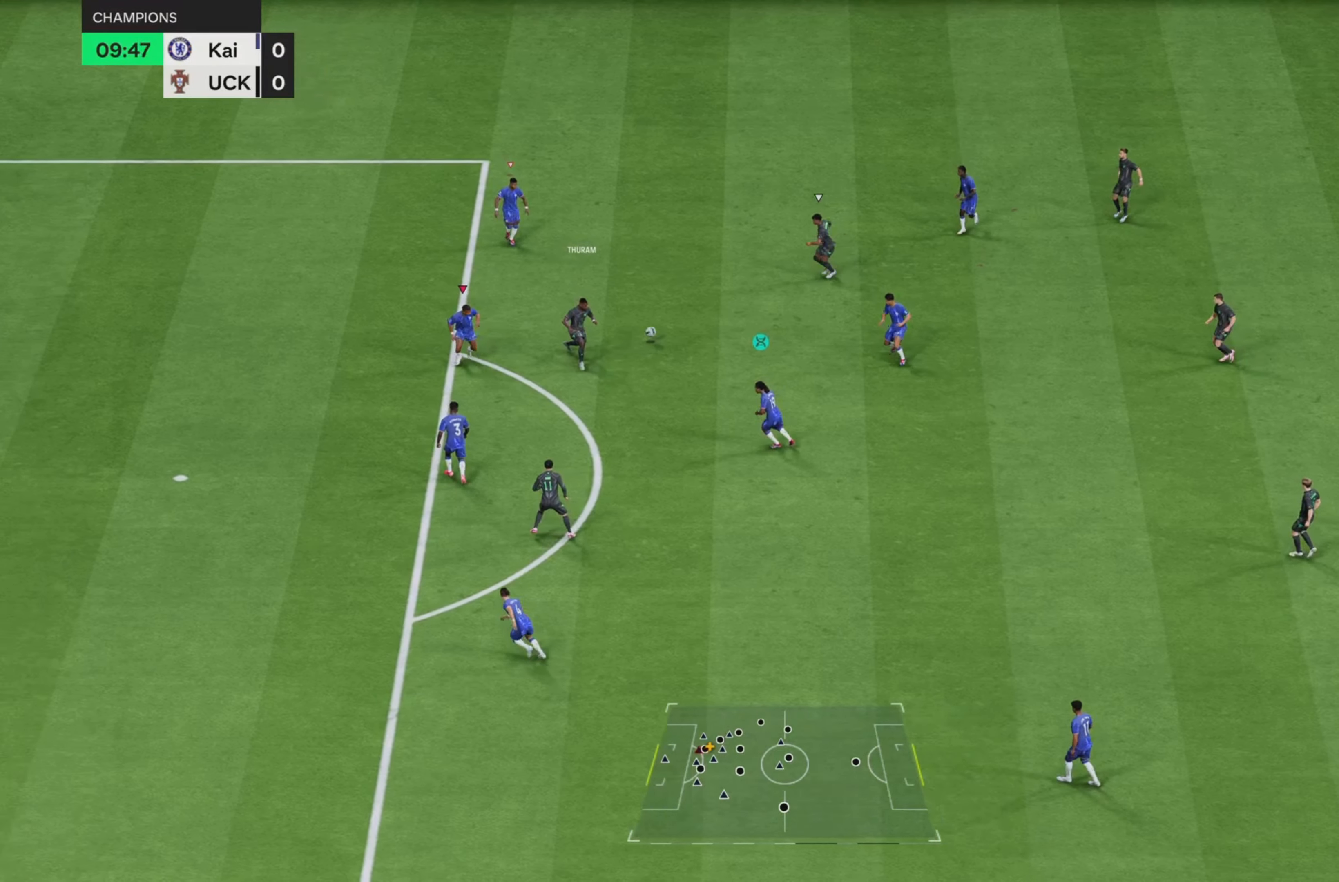
{"buttons": ["L2"], "left_stick": "up-right", "right_stick": "center", "events": [[200, "left_stick", "up-left"], [250, "left_stick", "up"], [467, "left_stick", "up-right"]]}